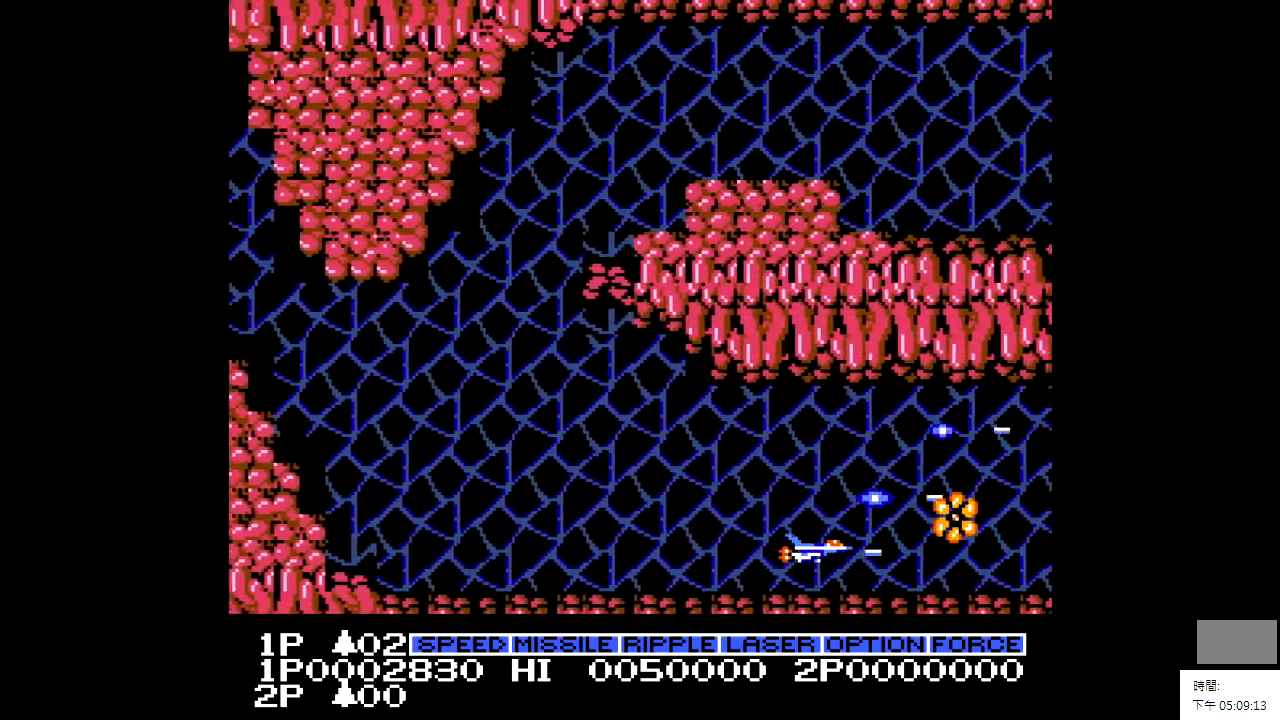
Gameplay with a controller; each line is a JSON object with the inputs held at the frame after it. "events" lists button and stick changes between this image and that frame as [ms after this image, input, new state], when the widget could be followed in between. Not read: A B CIRCLE CROSS L2 L3 R2 R3.
{"buttons": ["DPAD_UP"], "events": [[83, "X", "down"], [133, "X", "up"], [183, "DPAD_RIGHT", "down"], [333, "DPAD_UP", "down"], [383, "DPAD_RIGHT", "up"]]}
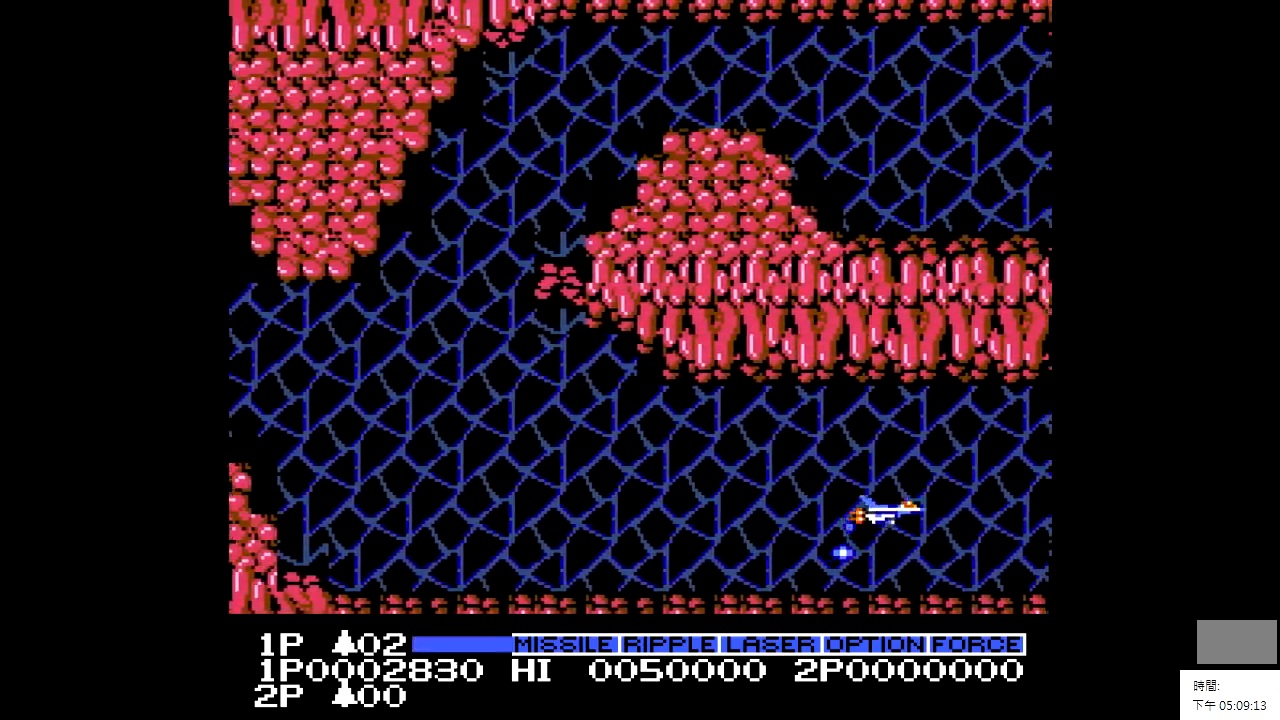
{"buttons": [], "events": [[33, "DPAD_UP", "up"]]}
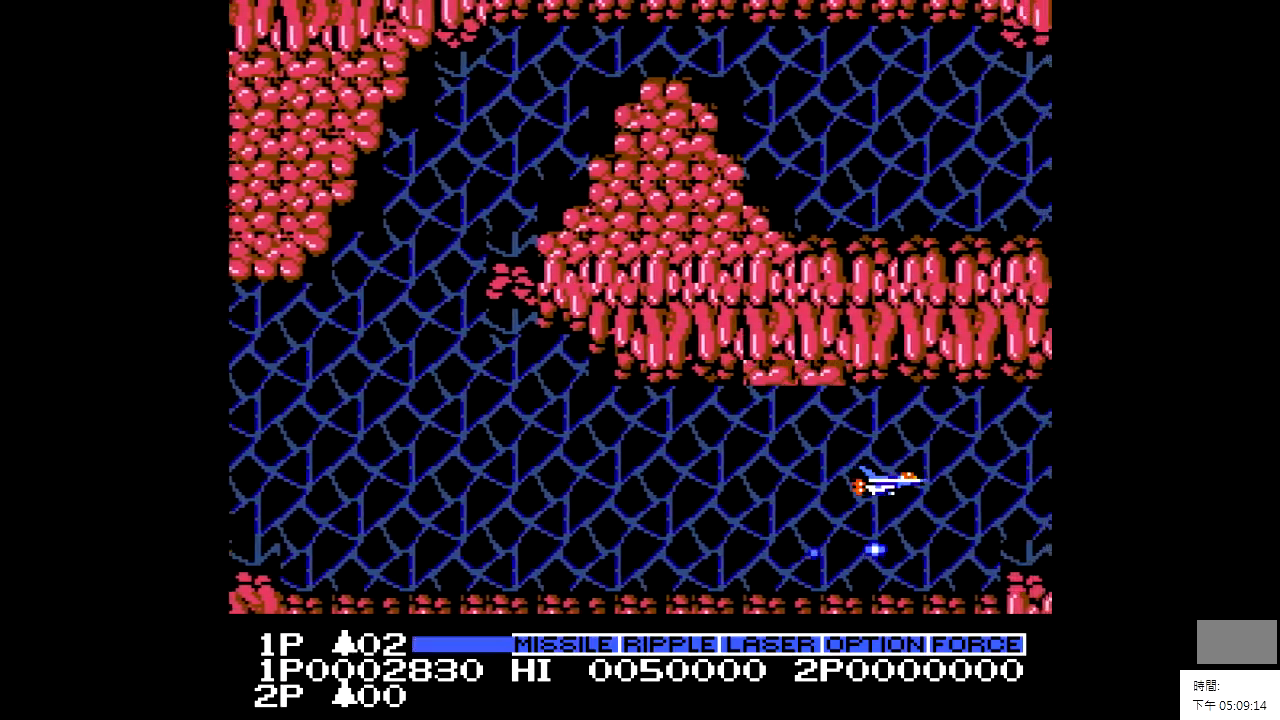
{"buttons": [], "events": []}
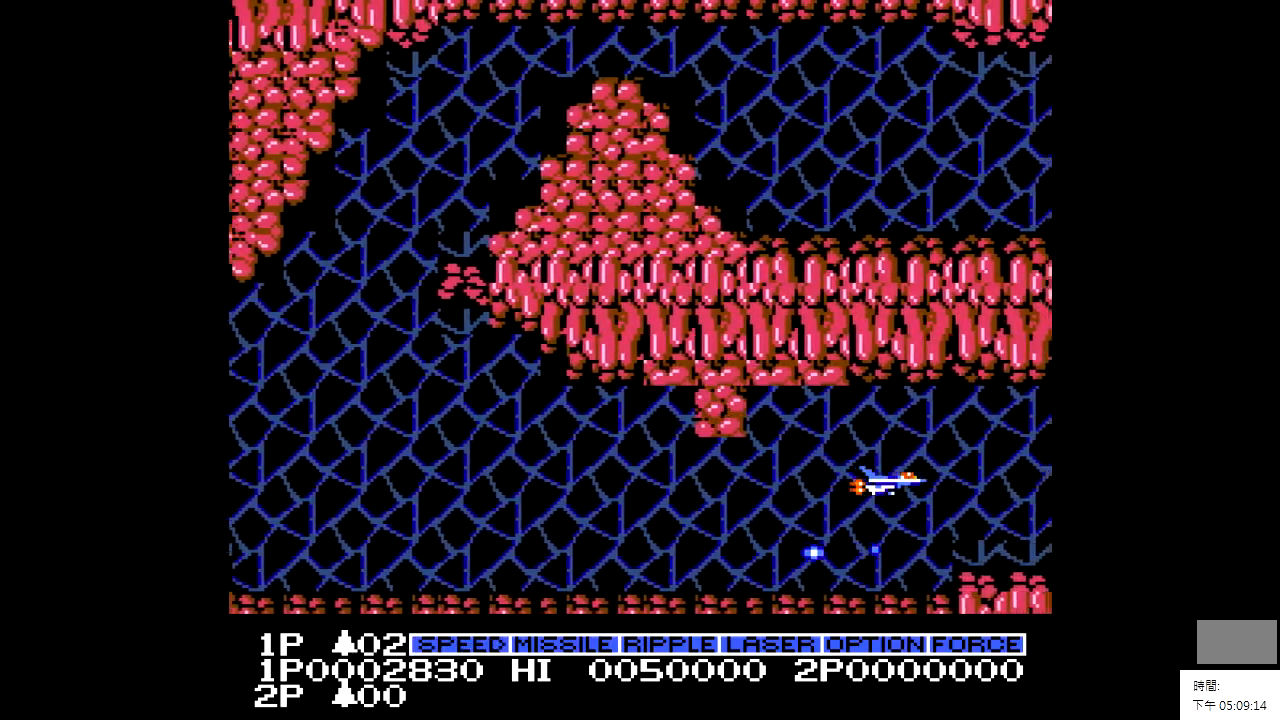
{"buttons": [], "events": []}
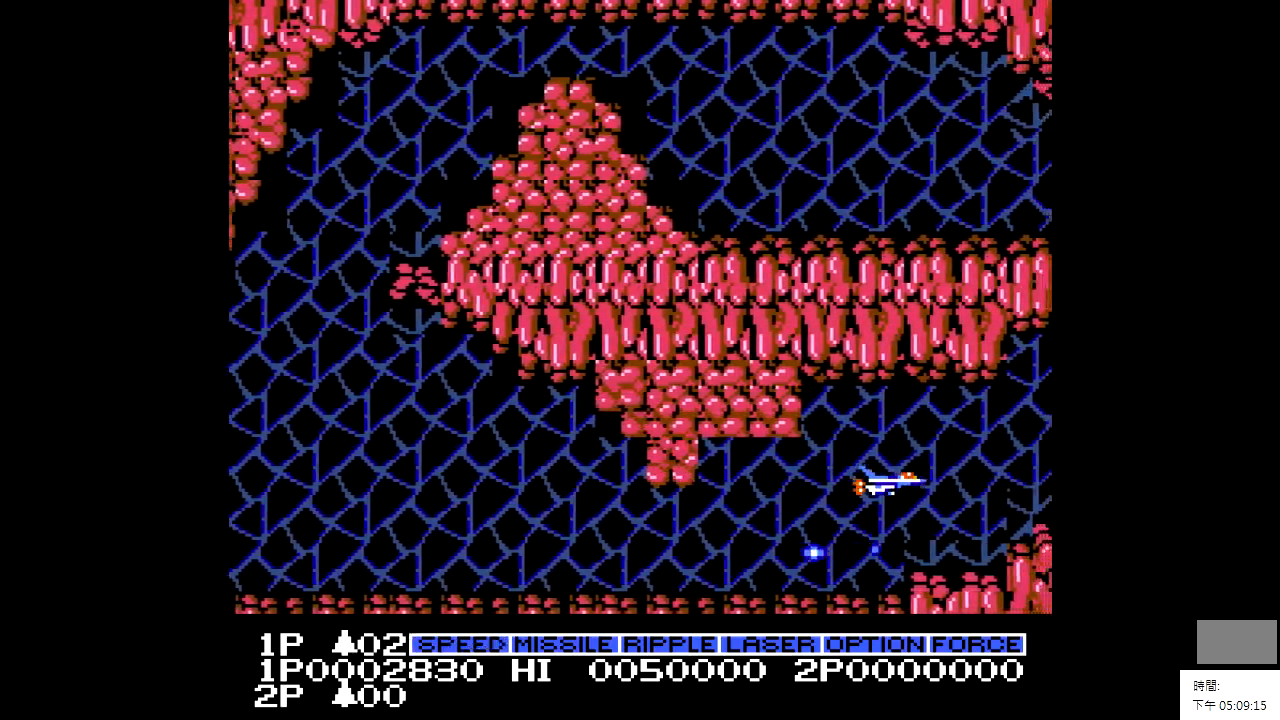
{"buttons": [], "events": []}
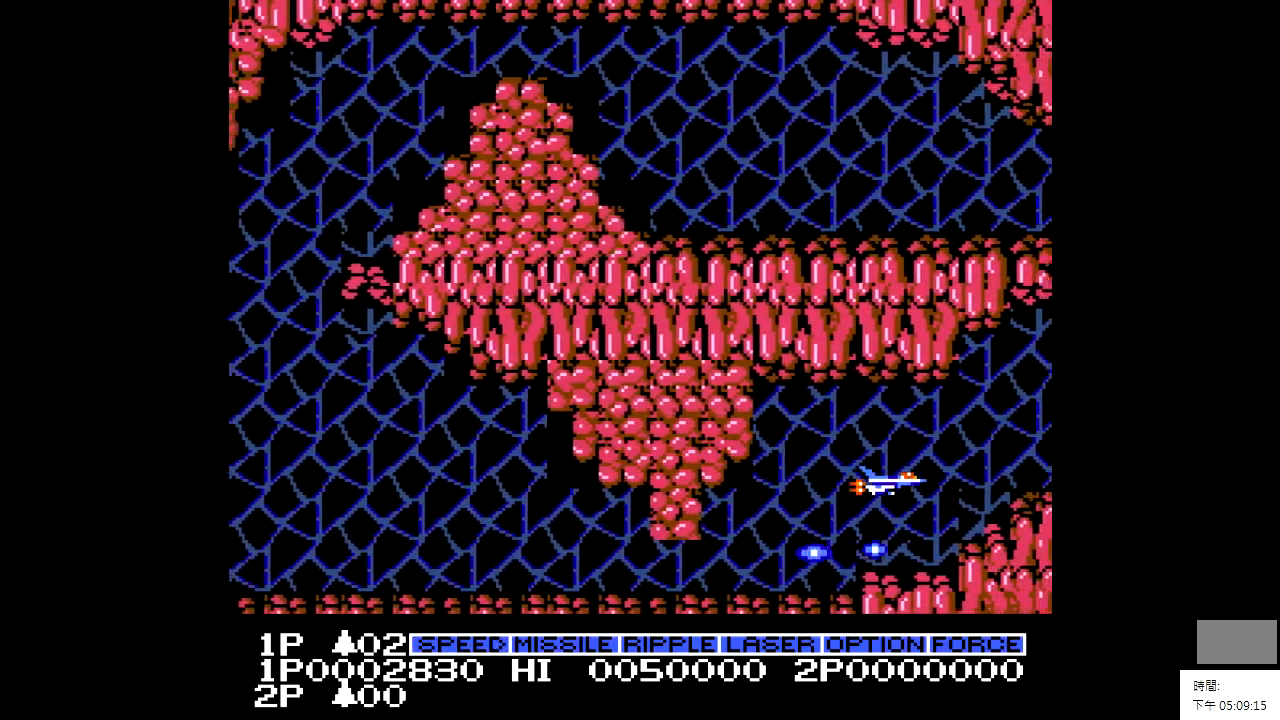
{"buttons": [], "events": []}
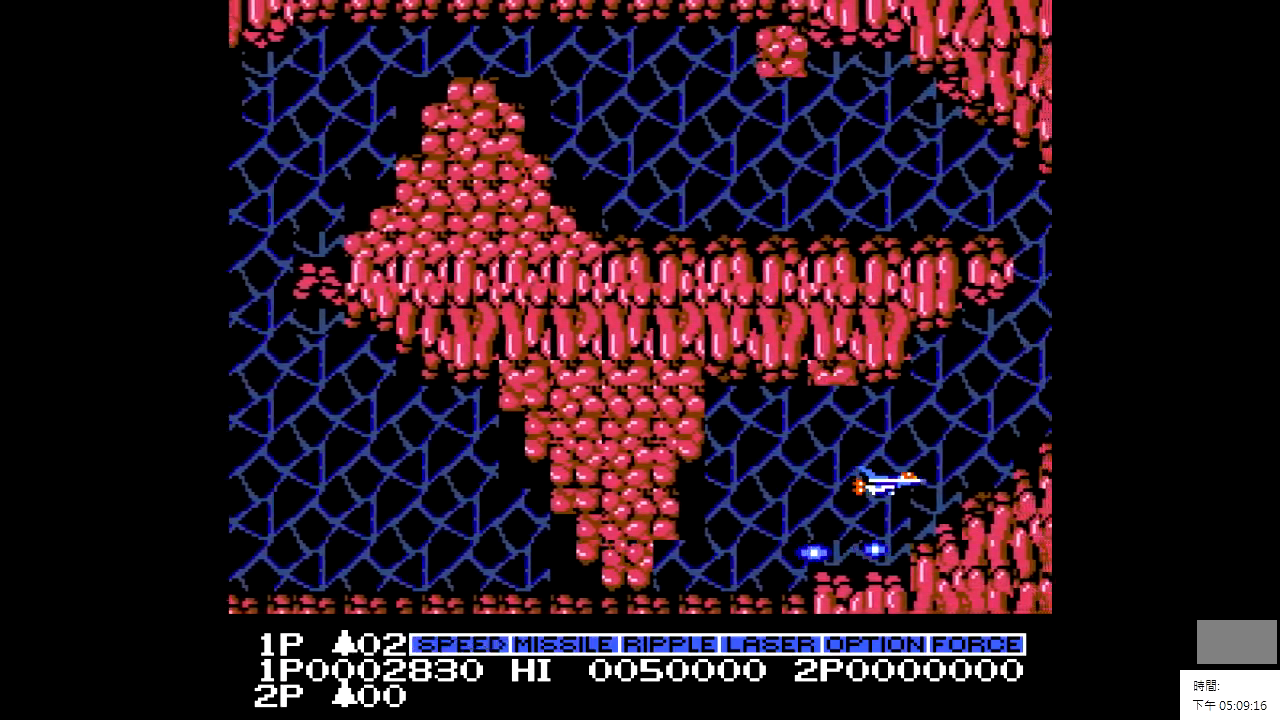
{"buttons": [], "events": [[283, "DPAD_UP", "down"], [383, "DPAD_UP", "up"]]}
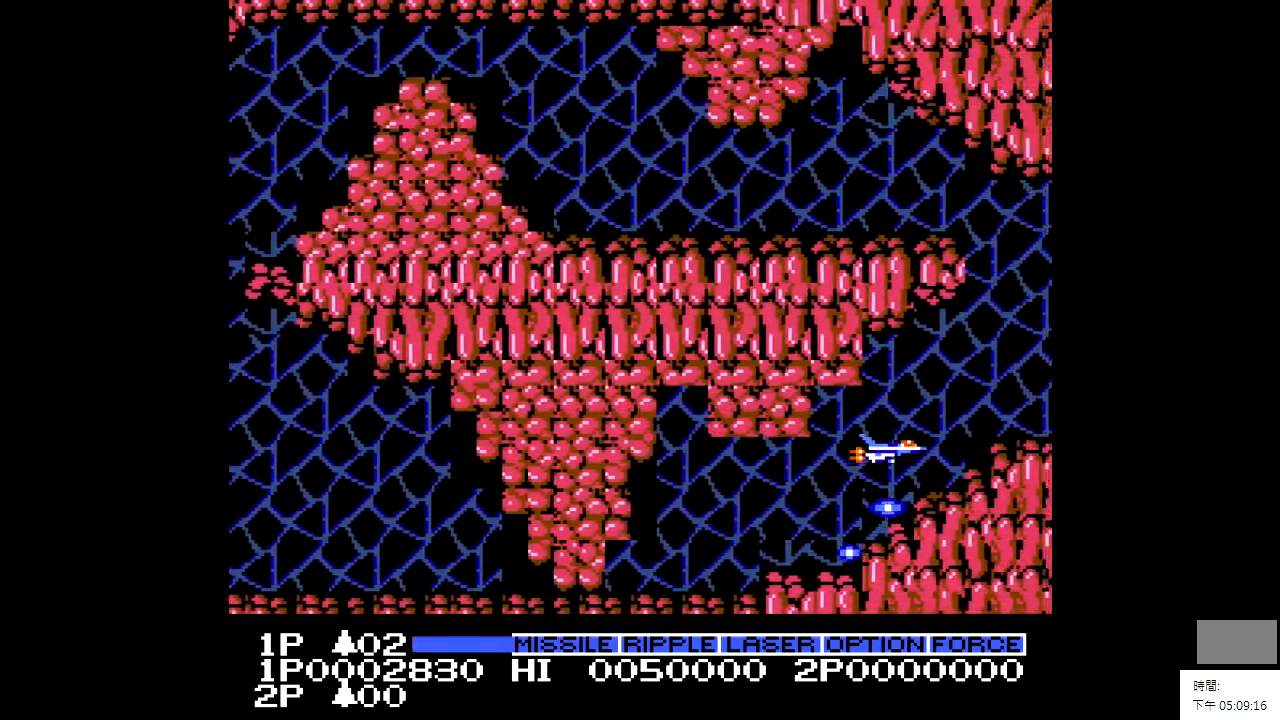
{"buttons": [], "events": [[183, "DPAD_UP", "down"], [333, "DPAD_UP", "up"]]}
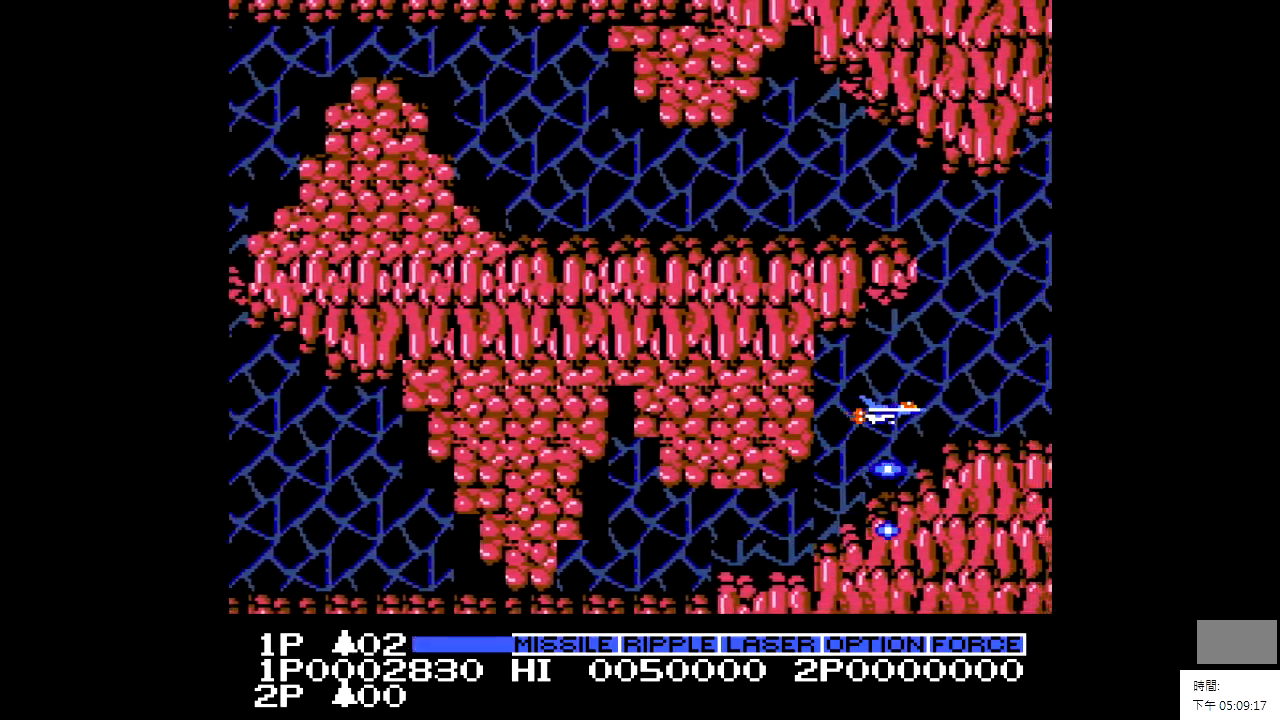
{"buttons": [], "events": [[133, "DPAD_UP", "down"], [233, "DPAD_UP", "up"]]}
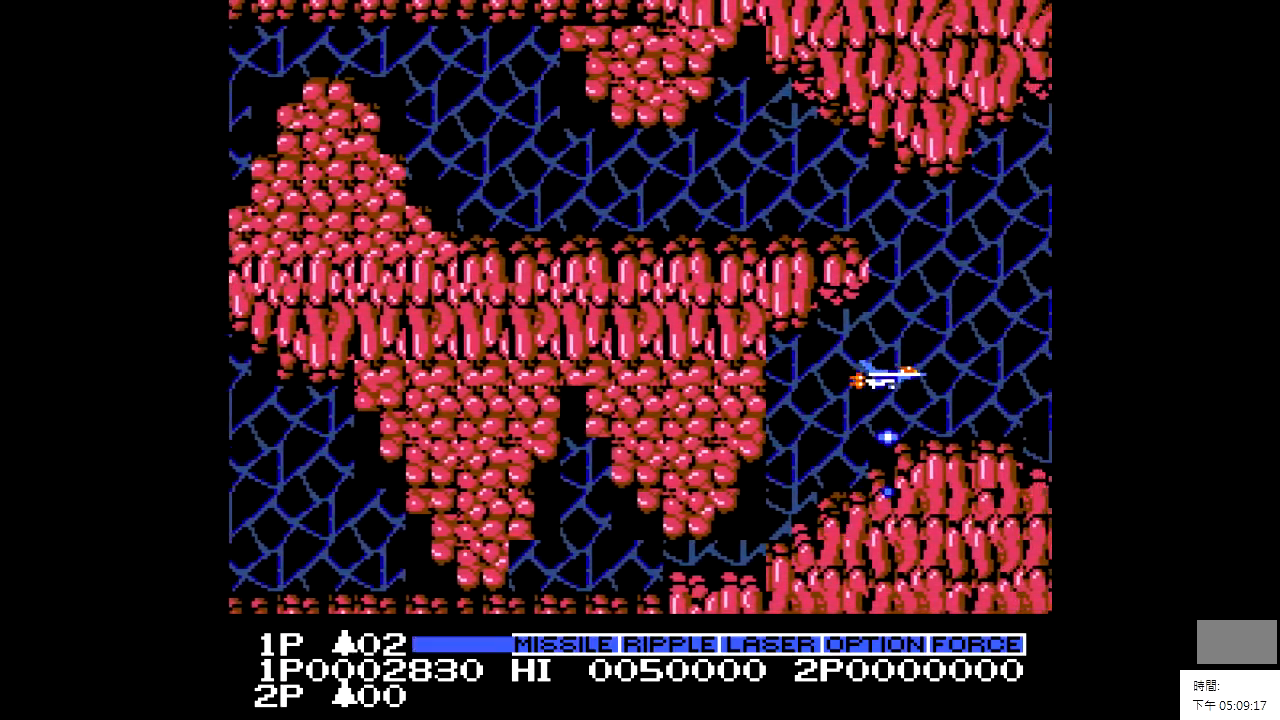
{"buttons": [], "events": [[183, "DPAD_UP", "down"], [283, "DPAD_UP", "up"]]}
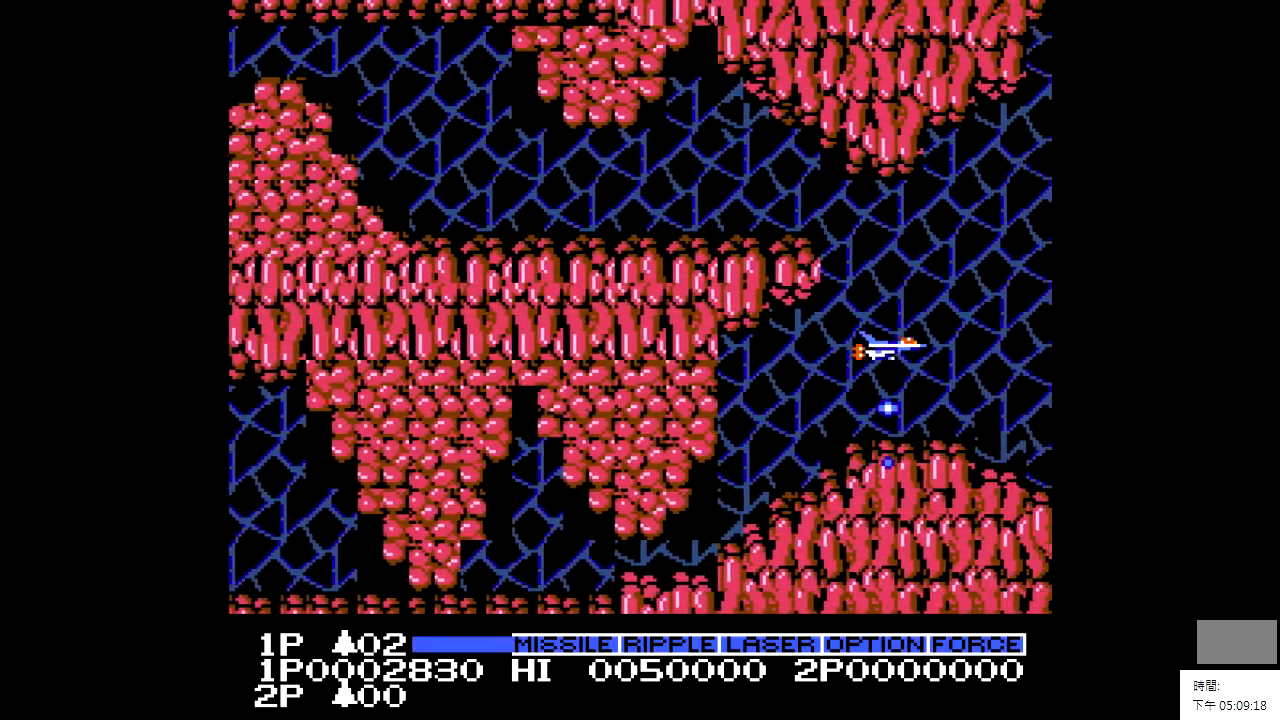
{"buttons": ["DPAD_UP"], "events": [[83, "DPAD_UP", "down"], [183, "DPAD_UP", "up"], [283, "DPAD_UP", "down"], [333, "DPAD_UP", "up"], [483, "DPAD_UP", "down"]]}
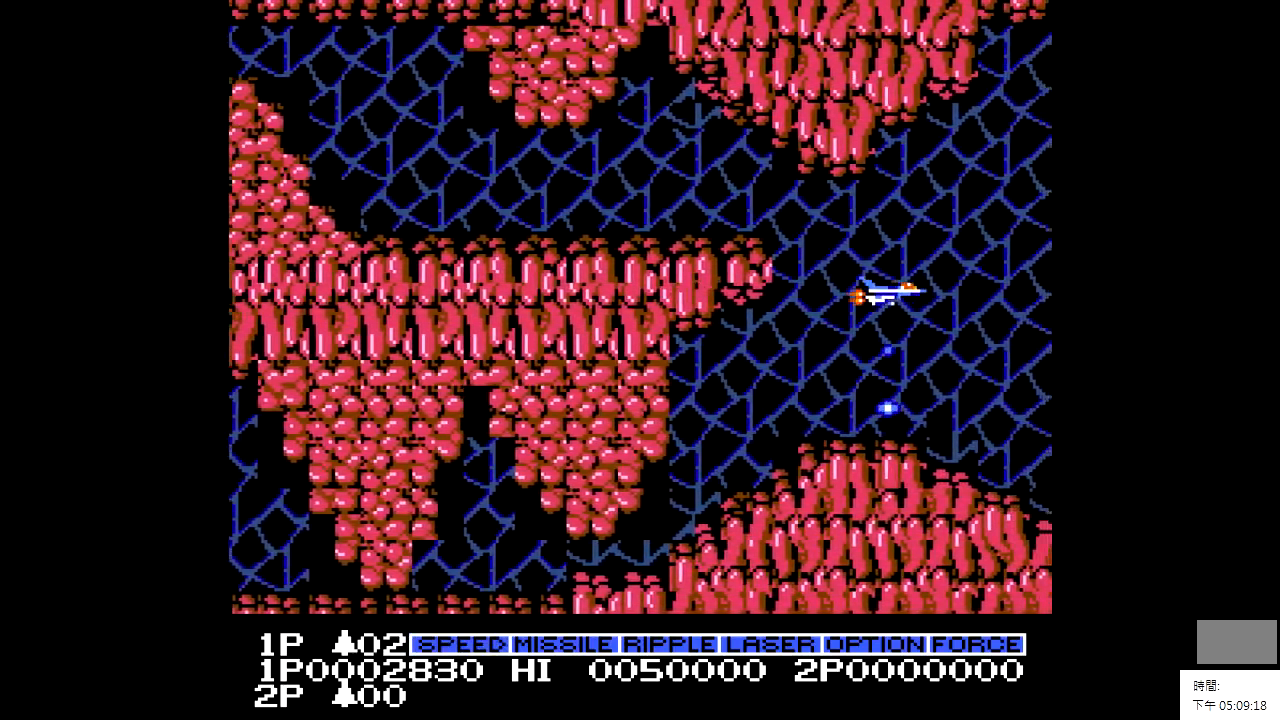
{"buttons": [], "events": [[33, "DPAD_UP", "up"], [133, "DPAD_UP", "down"], [233, "DPAD_UP", "up"]]}
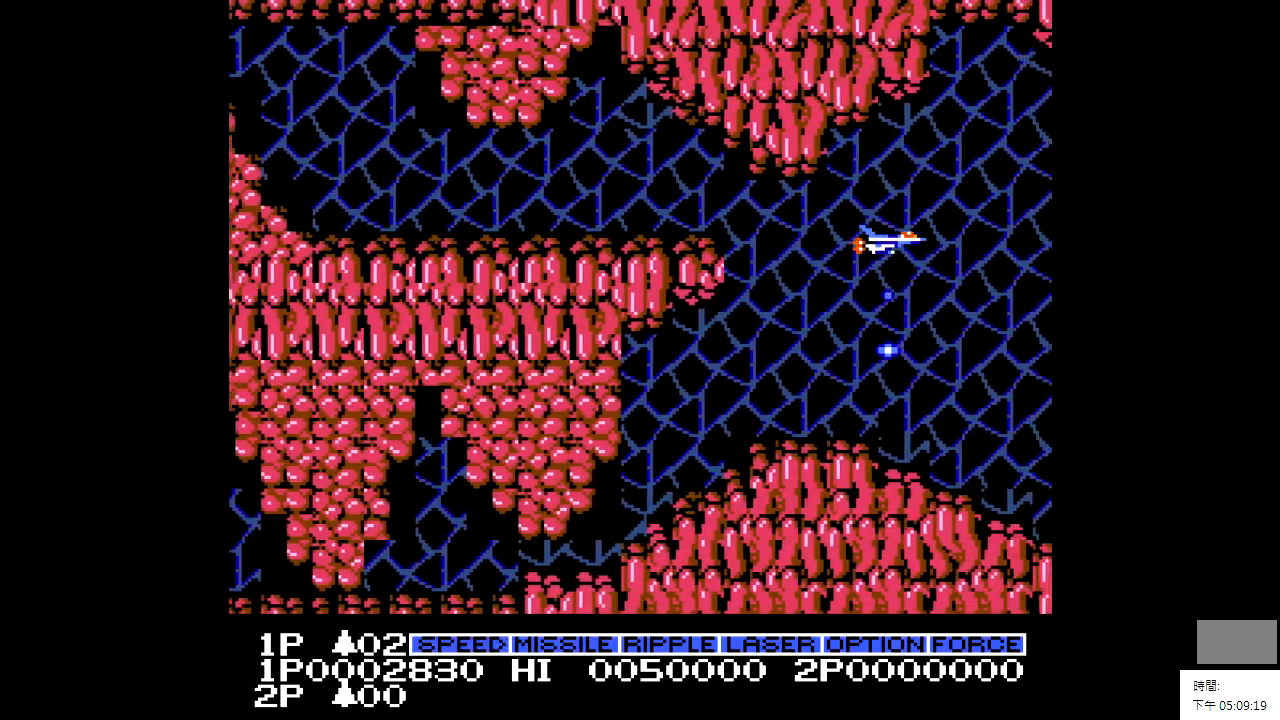
{"buttons": ["DPAD_UP"], "events": [[433, "DPAD_UP", "down"]]}
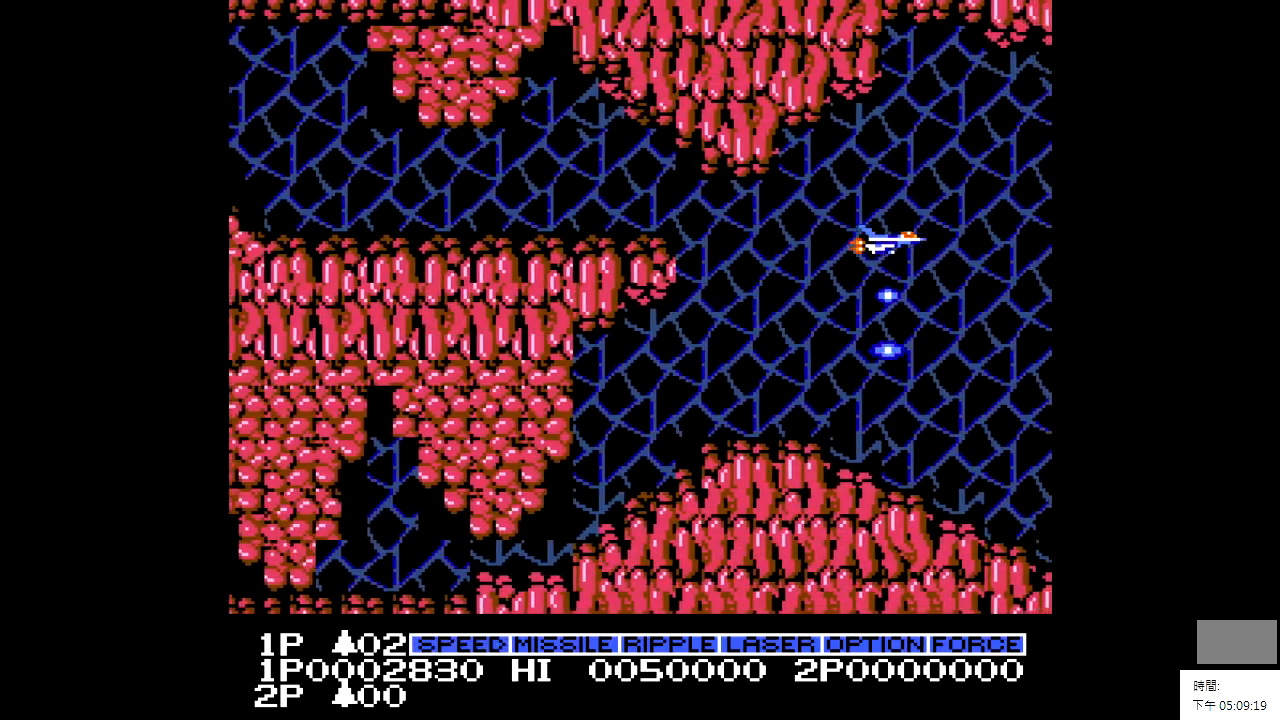
{"buttons": [], "events": [[333, "DPAD_UP", "up"]]}
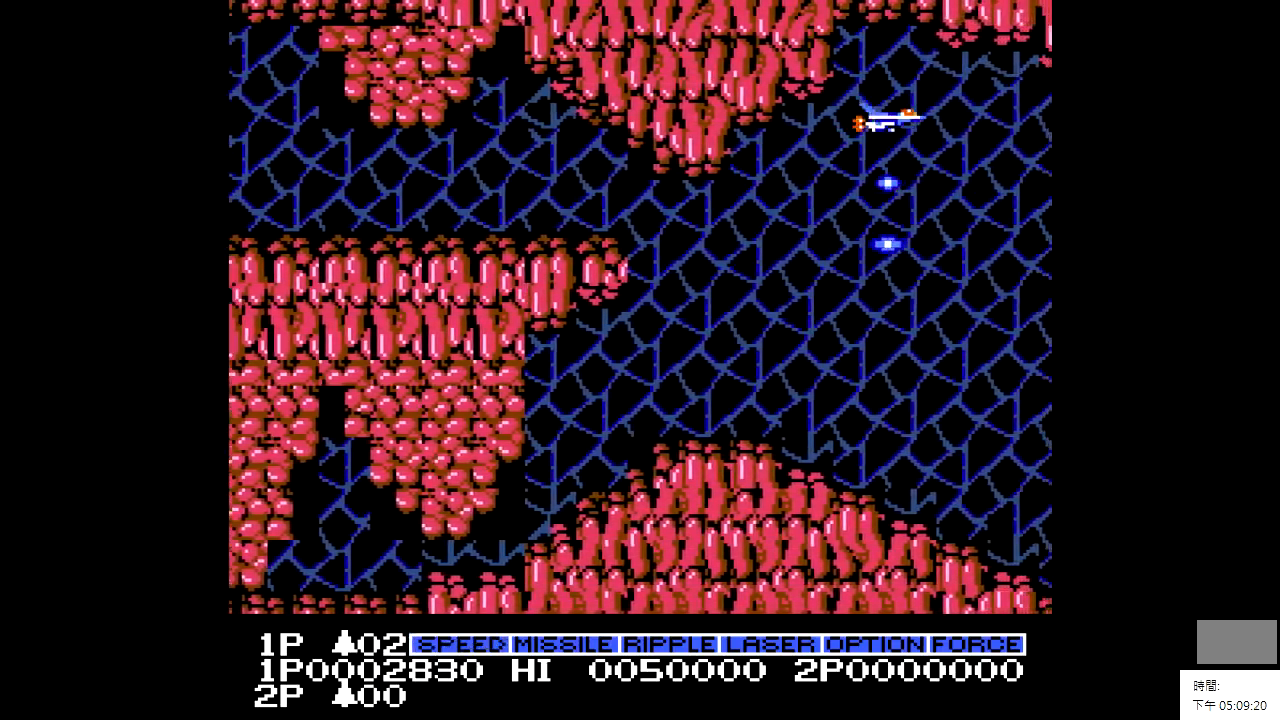
{"buttons": ["DPAD_DOWN"], "events": [[83, "DPAD_DOWN", "down"], [83, "DPAD_LEFT", "down"], [383, "X", "down"], [433, "X", "up"], [483, "DPAD_LEFT", "up"]]}
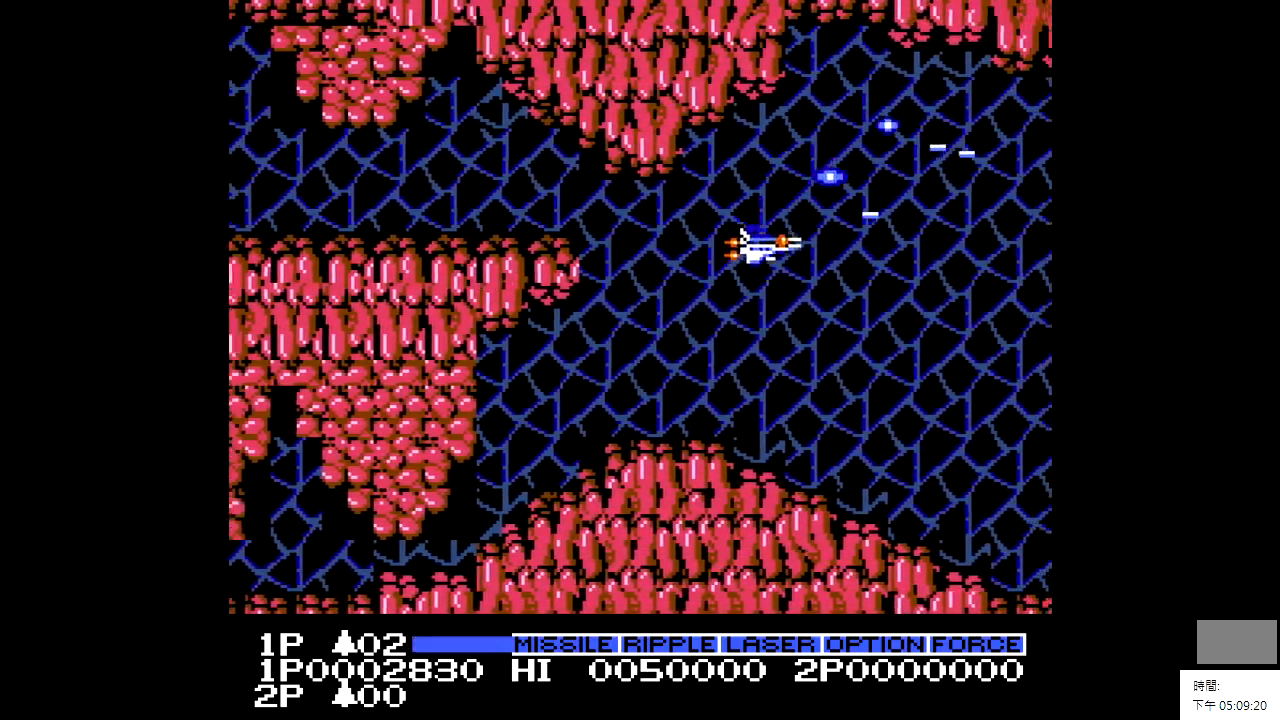
{"buttons": [], "events": [[33, "DPAD_DOWN", "up"], [33, "X", "down"], [83, "X", "up"], [183, "X", "down"], [233, "X", "up"], [283, "X", "down"], [383, "X", "up"], [433, "X", "down"], [483, "X", "up"]]}
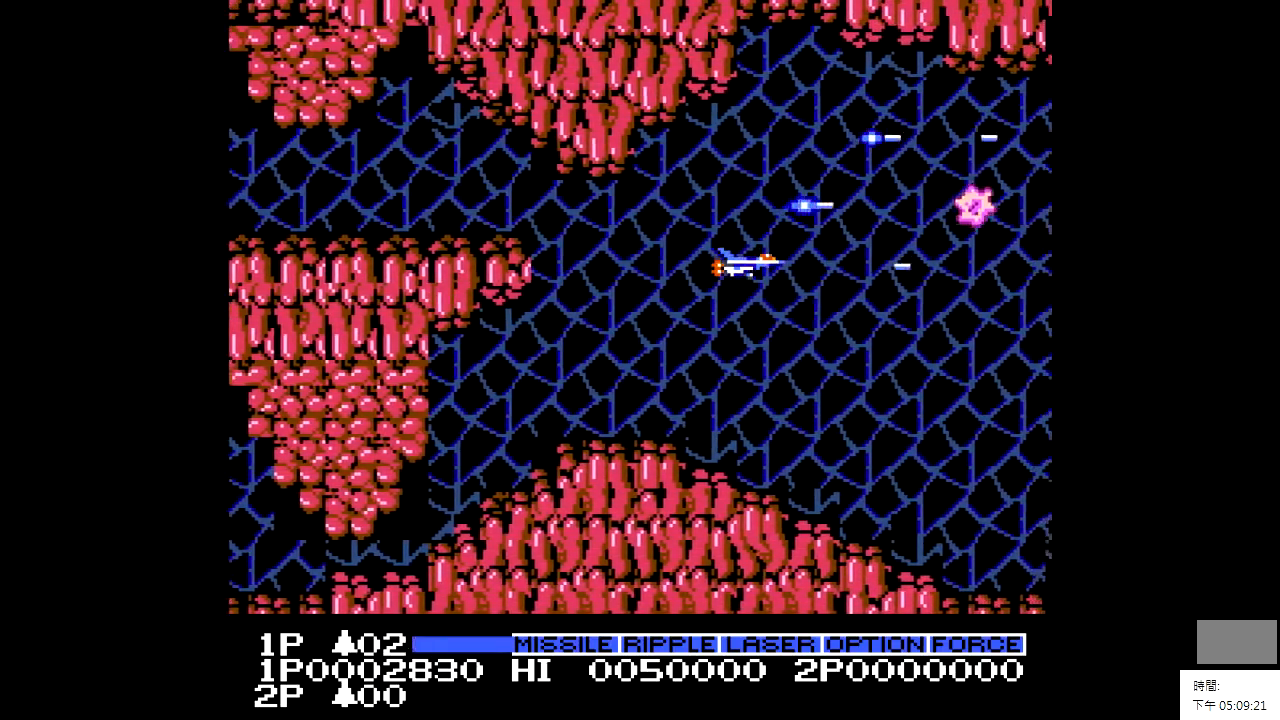
{"buttons": ["DPAD_UP", "DPAD_RIGHT"], "events": [[83, "X", "down"], [133, "X", "up"], [183, "DPAD_RIGHT", "down"], [183, "X", "down"], [283, "DPAD_UP", "down"], [283, "X", "up"], [333, "X", "down"], [433, "X", "up"]]}
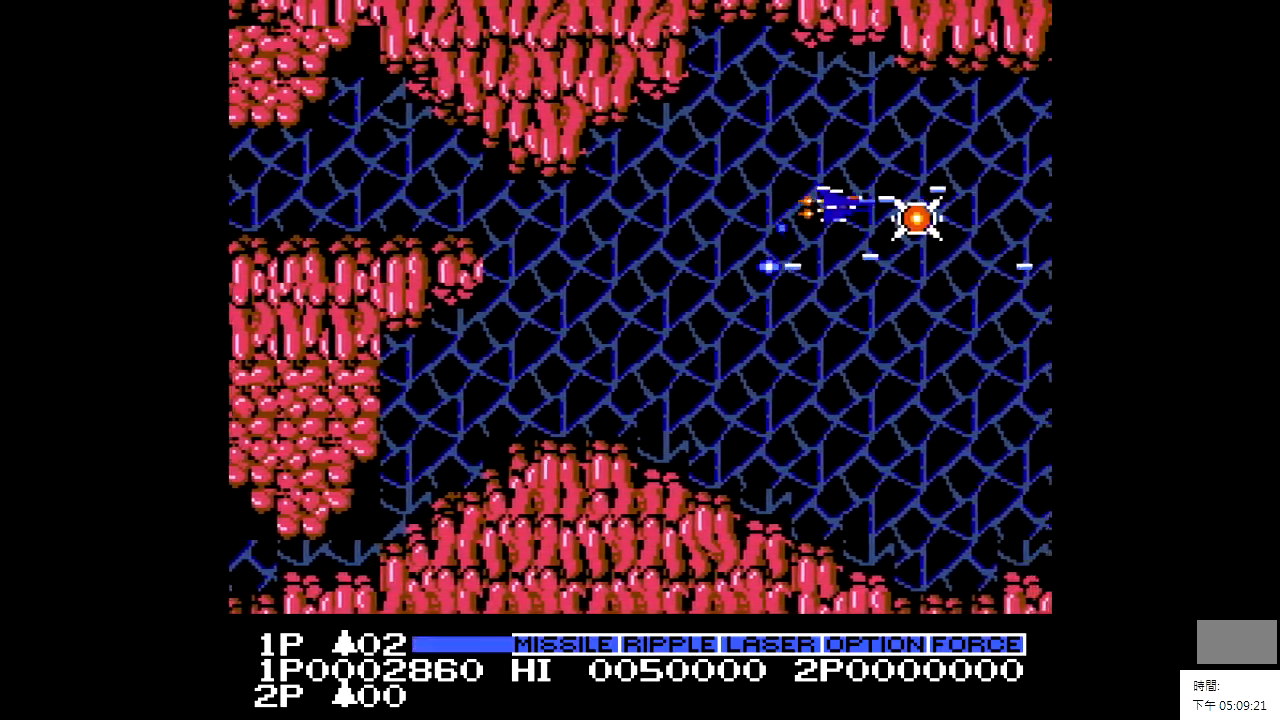
{"buttons": ["DPAD_DOWN", "DPAD_LEFT"], "events": [[83, "DPAD_UP", "up"], [183, "DPAD_DOWN", "down"], [183, "DPAD_RIGHT", "up"], [383, "DPAD_LEFT", "down"]]}
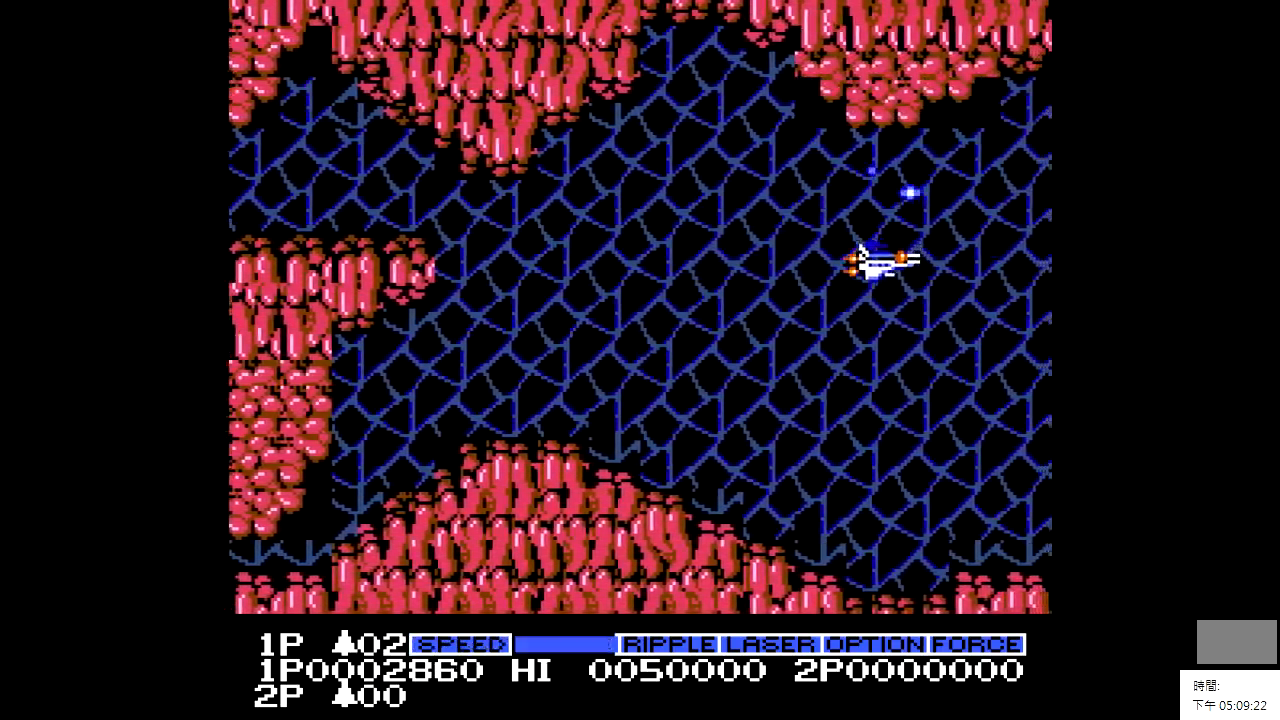
{"buttons": ["DPAD_RIGHT"], "events": [[33, "DPAD_LEFT", "up"], [383, "DPAD_RIGHT", "down"], [483, "DPAD_DOWN", "up"]]}
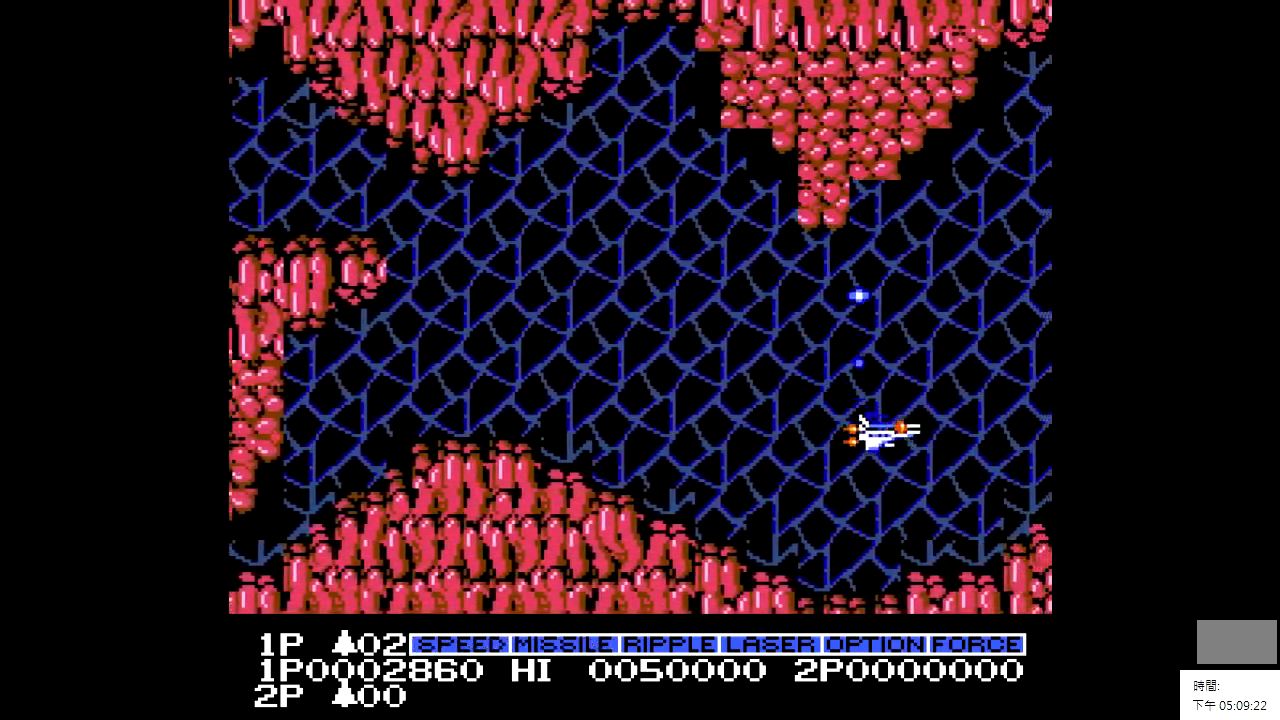
{"buttons": ["DPAD_LEFT"], "events": [[133, "DPAD_RIGHT", "up"], [183, "DPAD_UP", "down"], [283, "DPAD_UP", "up"], [433, "DPAD_LEFT", "down"]]}
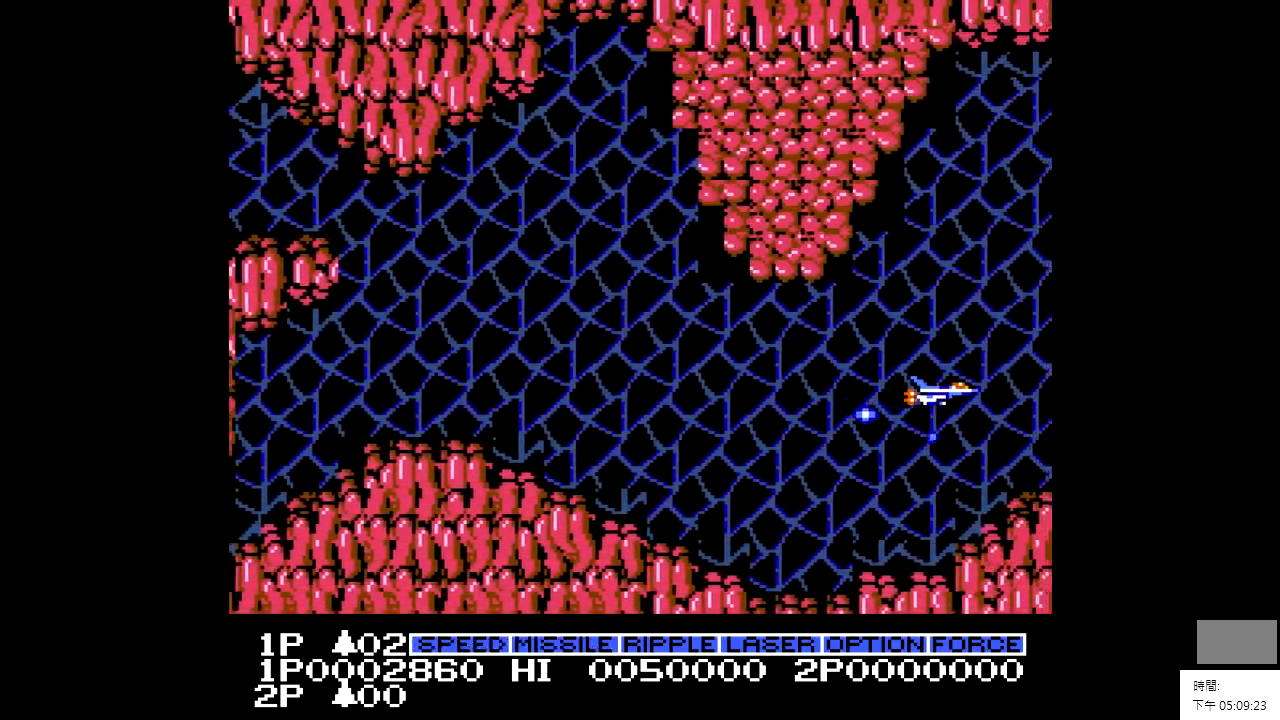
{"buttons": [], "events": [[33, "DPAD_LEFT", "up"], [333, "DPAD_LEFT", "down"], [433, "DPAD_LEFT", "up"]]}
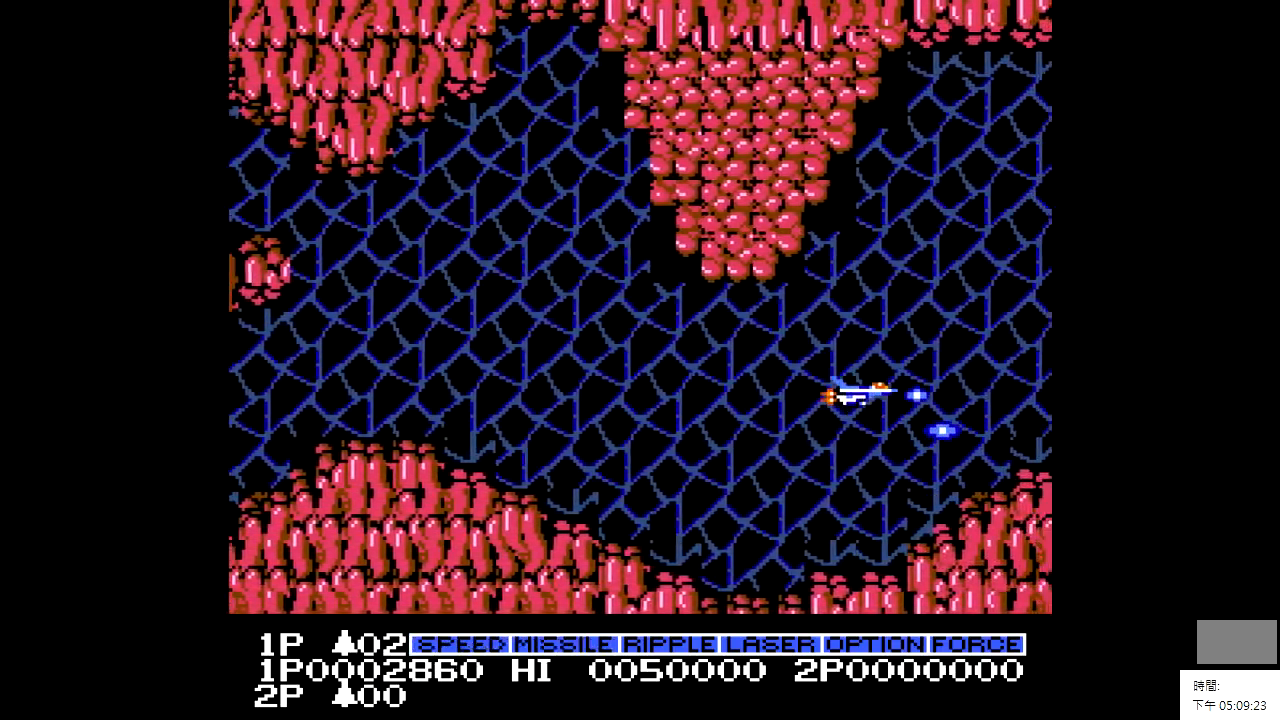
{"buttons": ["DPAD_LEFT"], "events": [[83, "DPAD_DOWN", "down"], [183, "DPAD_DOWN", "up"], [433, "DPAD_LEFT", "down"]]}
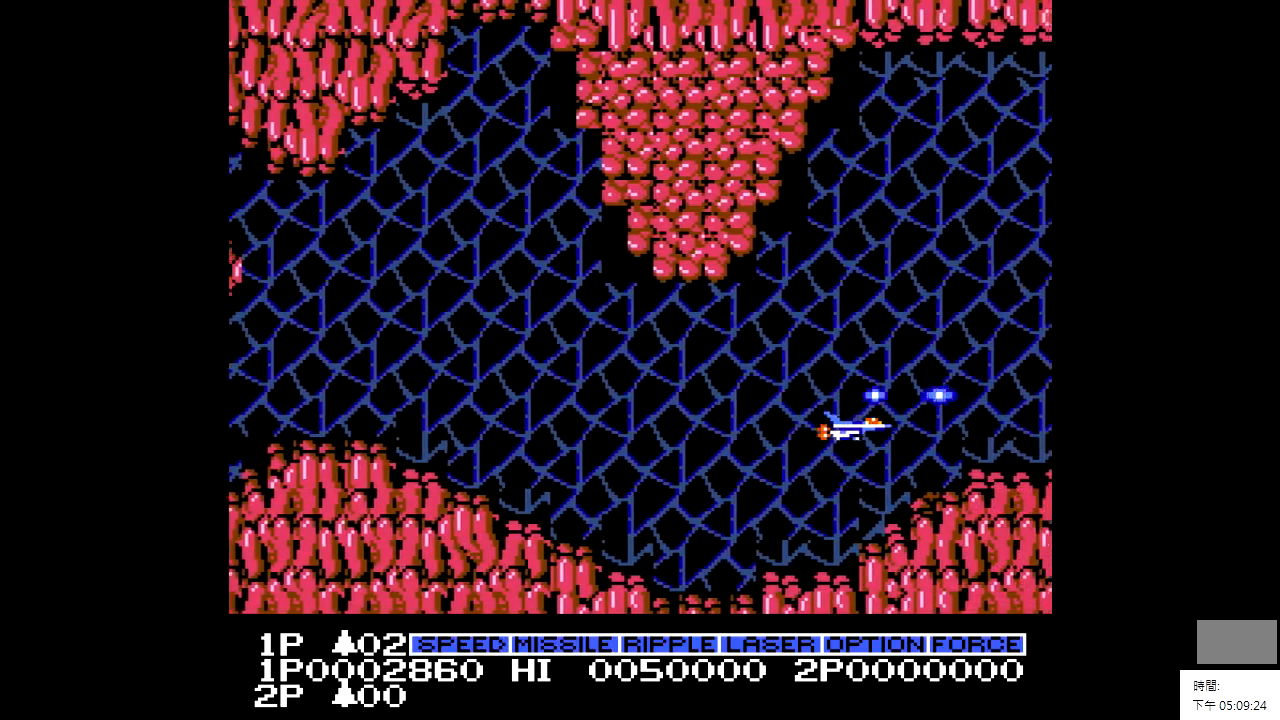
{"buttons": ["DPAD_LEFT"], "events": [[183, "DPAD_LEFT", "up"], [483, "DPAD_LEFT", "down"]]}
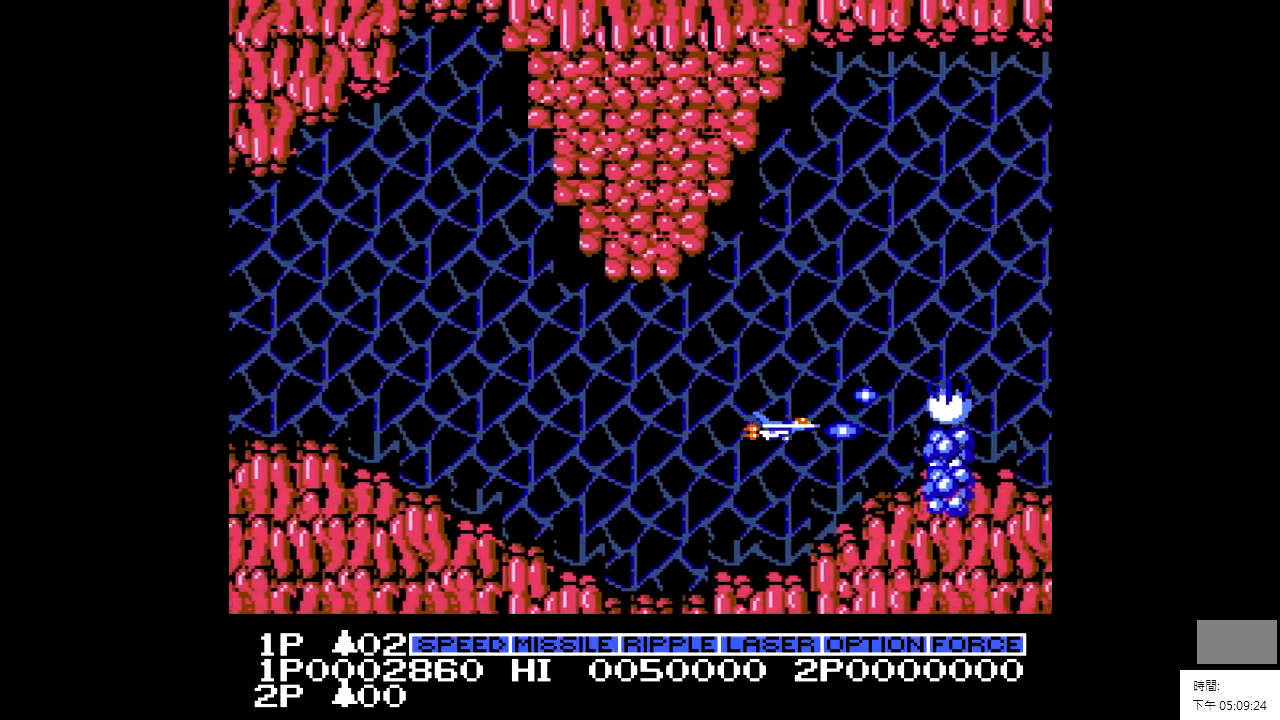
{"buttons": [], "events": [[83, "DPAD_LEFT", "up"], [283, "DPAD_LEFT", "down"], [383, "DPAD_LEFT", "up"]]}
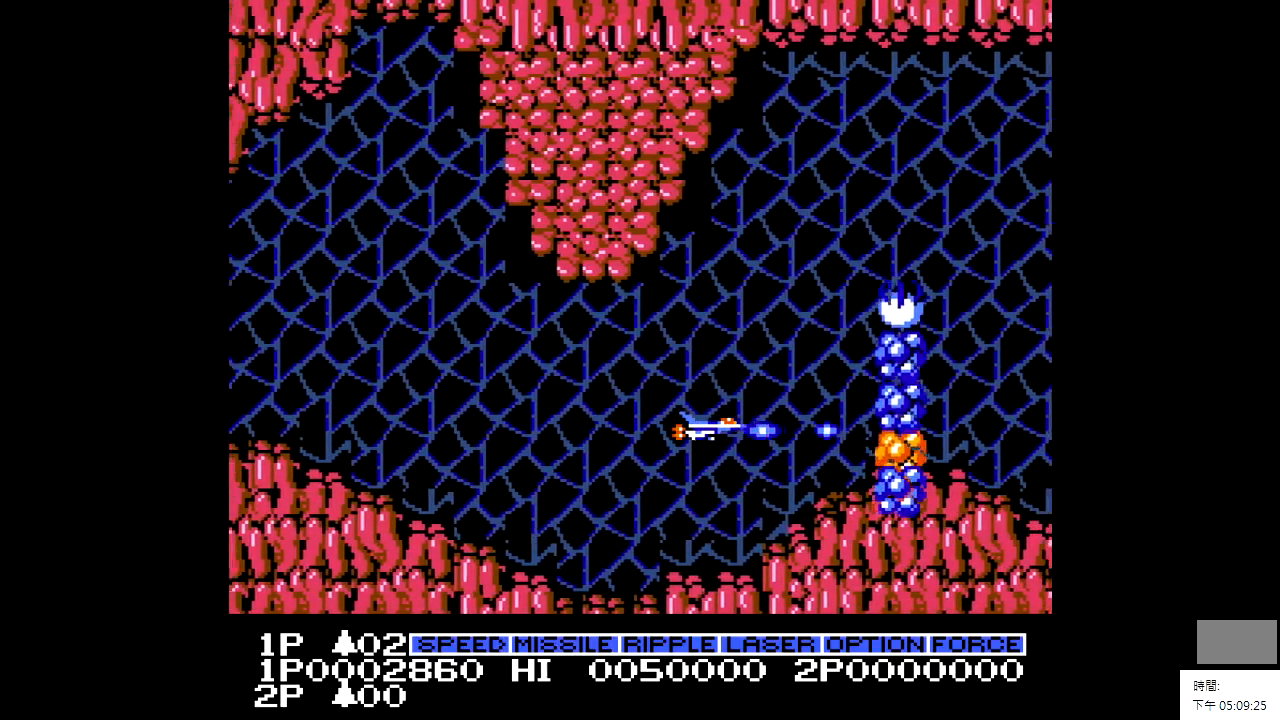
{"buttons": ["X", "DPAD_RIGHT"], "events": [[33, "X", "down"], [83, "X", "up"], [183, "X", "down"], [233, "X", "up"], [283, "X", "down"], [383, "X", "up"], [433, "DPAD_RIGHT", "down"], [433, "X", "down"]]}
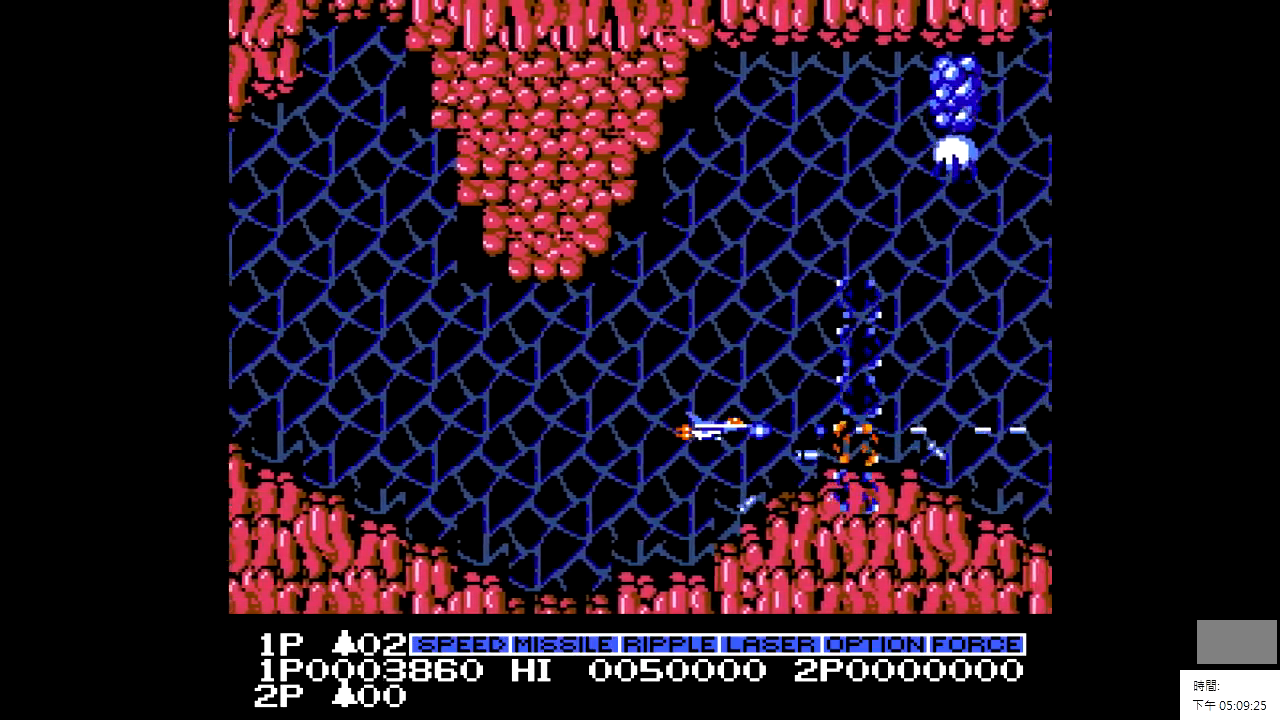
{"buttons": ["DPAD_UP", "DPAD_RIGHT"], "events": [[33, "X", "up"], [483, "DPAD_UP", "down"]]}
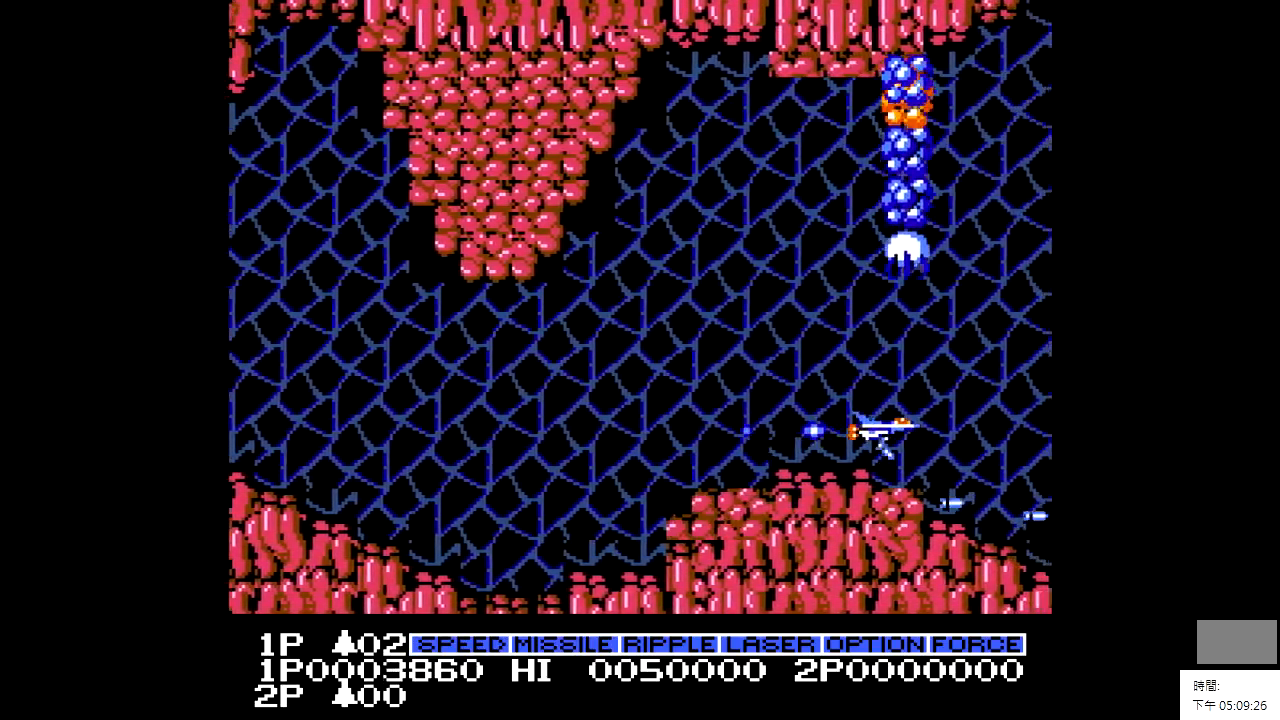
{"buttons": ["DPAD_UP"], "events": [[133, "DPAD_RIGHT", "up"]]}
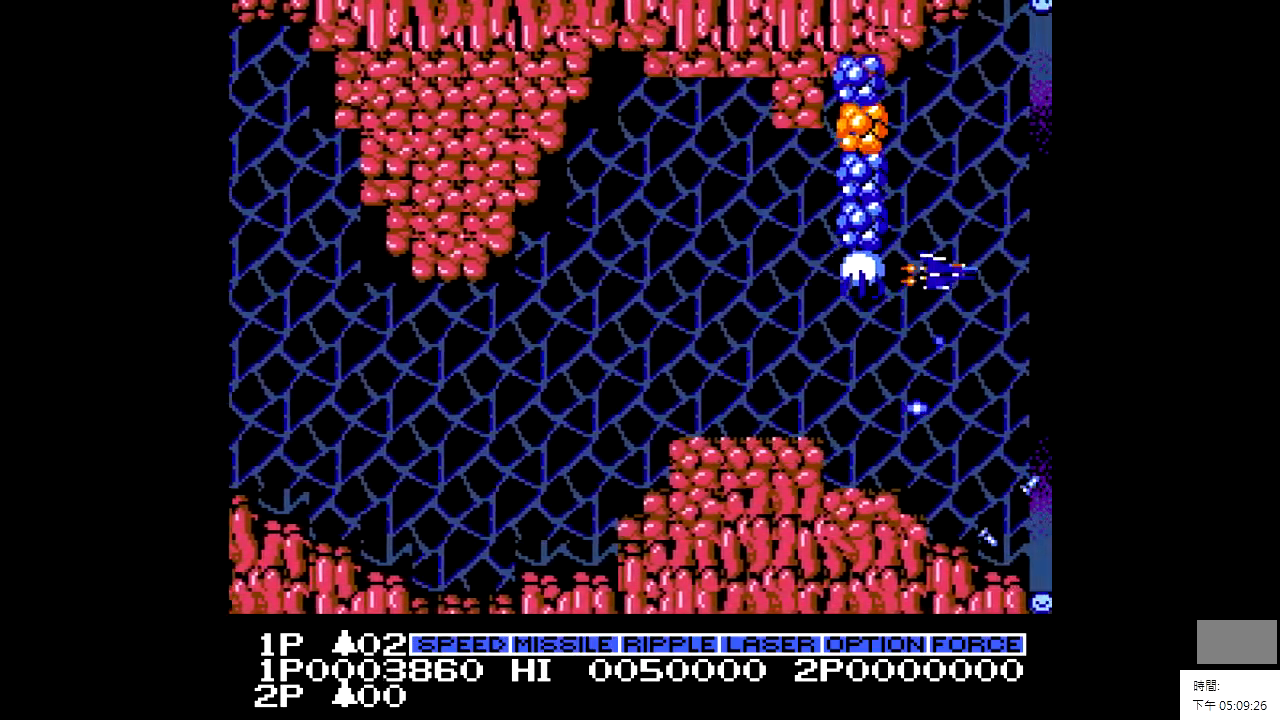
{"buttons": [], "events": [[433, "X", "down"], [483, "DPAD_UP", "up"], [483, "X", "up"]]}
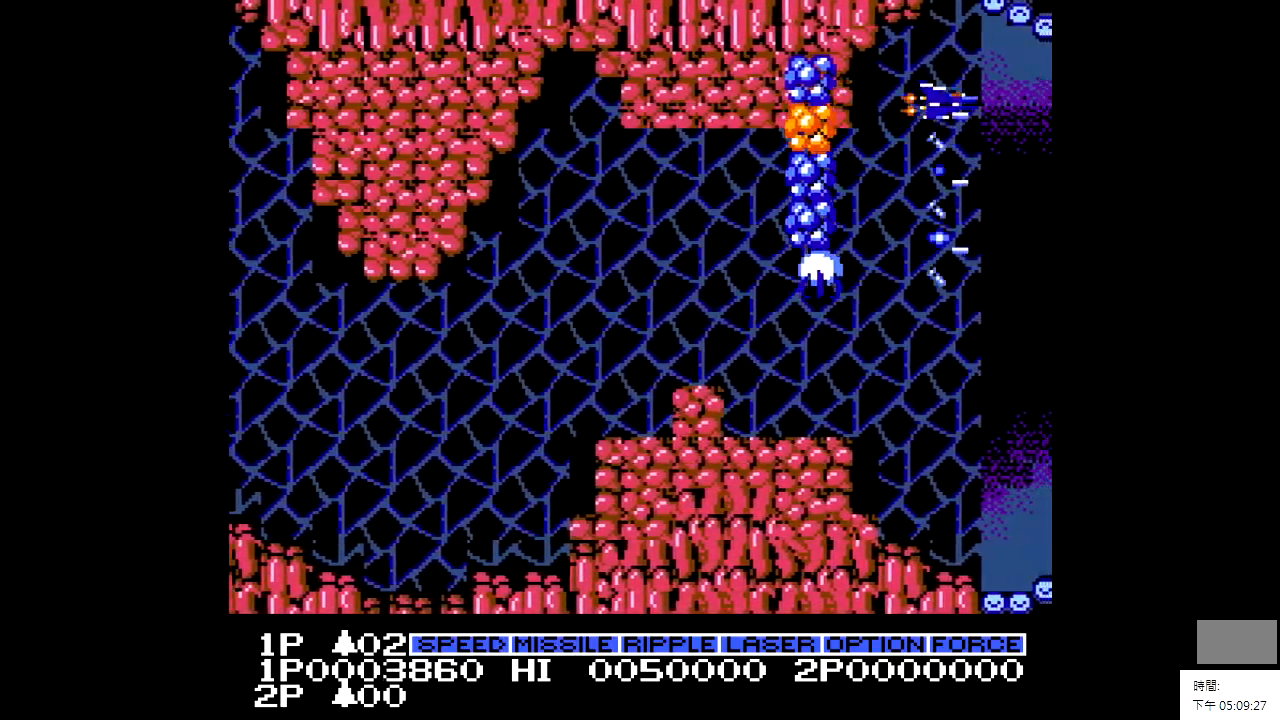
{"buttons": [], "events": [[83, "X", "down"], [133, "X", "up"], [183, "DPAD_DOWN", "down"], [183, "X", "down"], [283, "DPAD_DOWN", "up"], [283, "X", "up"], [333, "X", "down"], [383, "X", "up"], [433, "X", "down"], [483, "X", "up"]]}
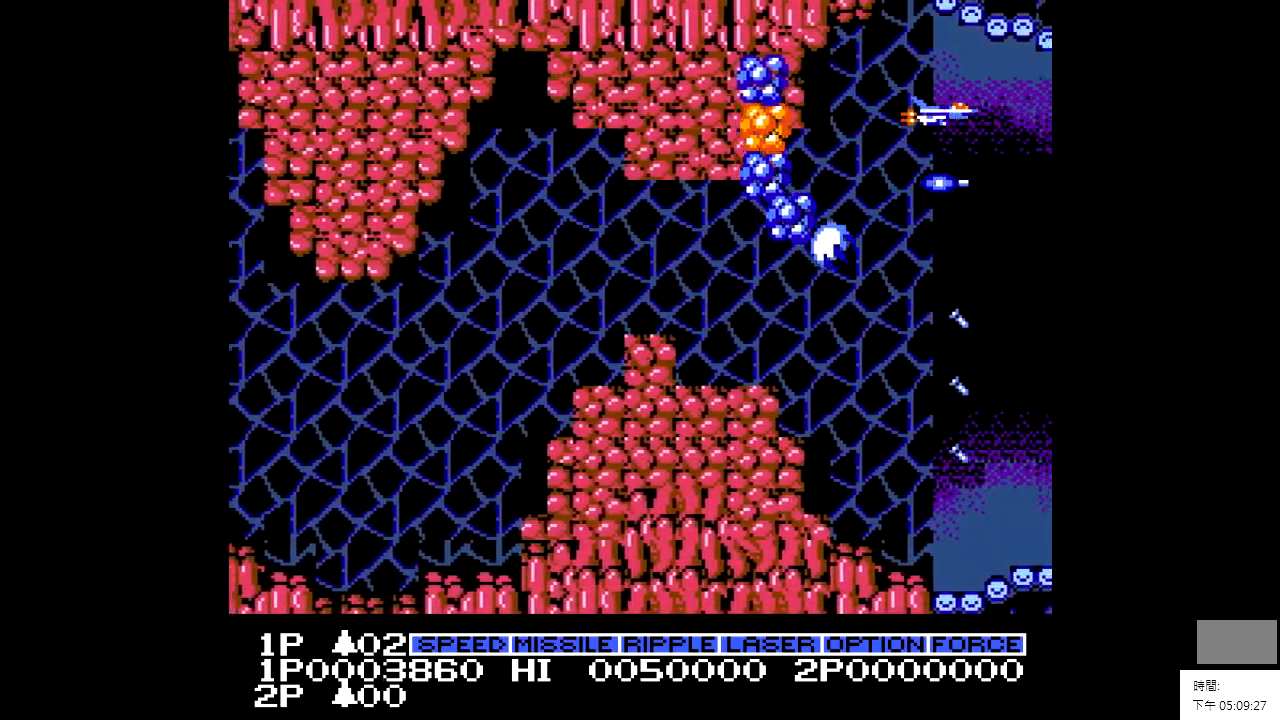
{"buttons": ["X", "DPAD_DOWN"], "events": [[33, "X", "down"], [133, "X", "up"], [183, "X", "down"], [233, "DPAD_DOWN", "down"], [283, "X", "up"], [333, "X", "down"], [383, "X", "up"], [433, "X", "down"]]}